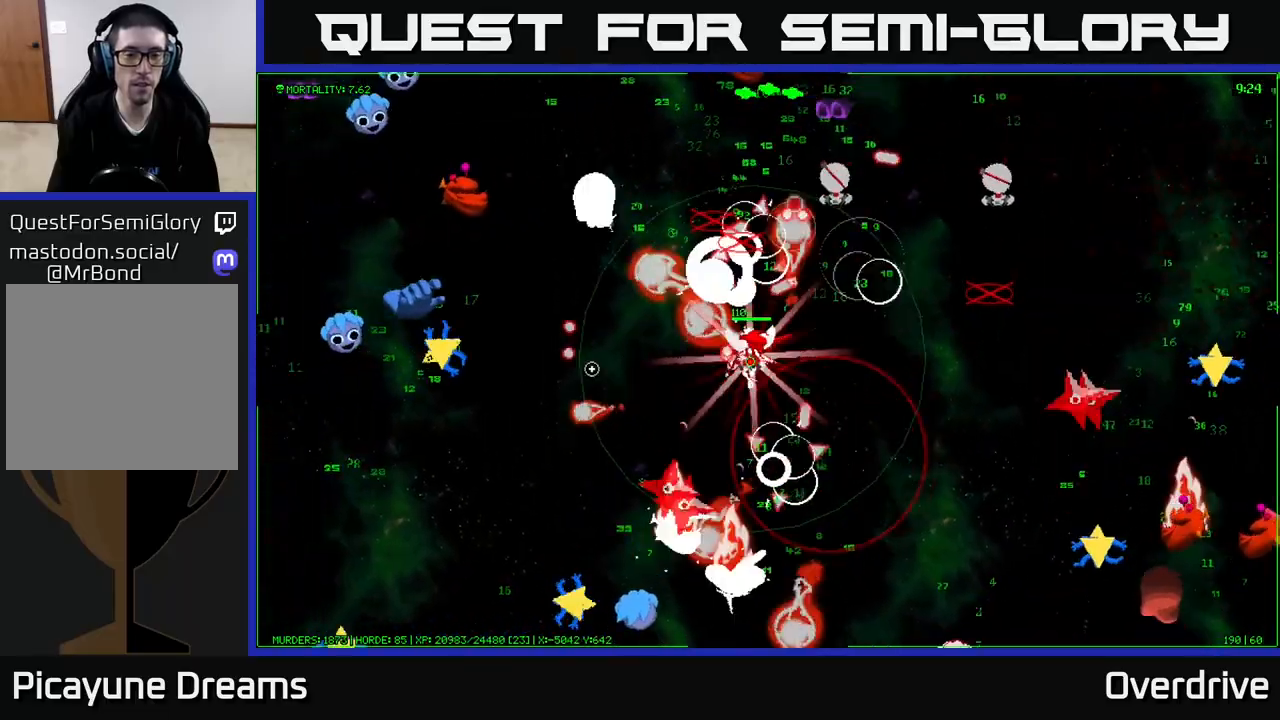
Gameplay with a controller (Xbox layout); each line is a JSON object with the inputs held at the frame after it. "events" lists button and stick changes between this image and that frame as [ms after this image, input, new state], when the widget could be followed in between.
{"buttons": [], "left_stick": "left", "right_stick": "left", "events": [[100, "right_stick", "up-left"], [367, "right_stick", "left"]]}
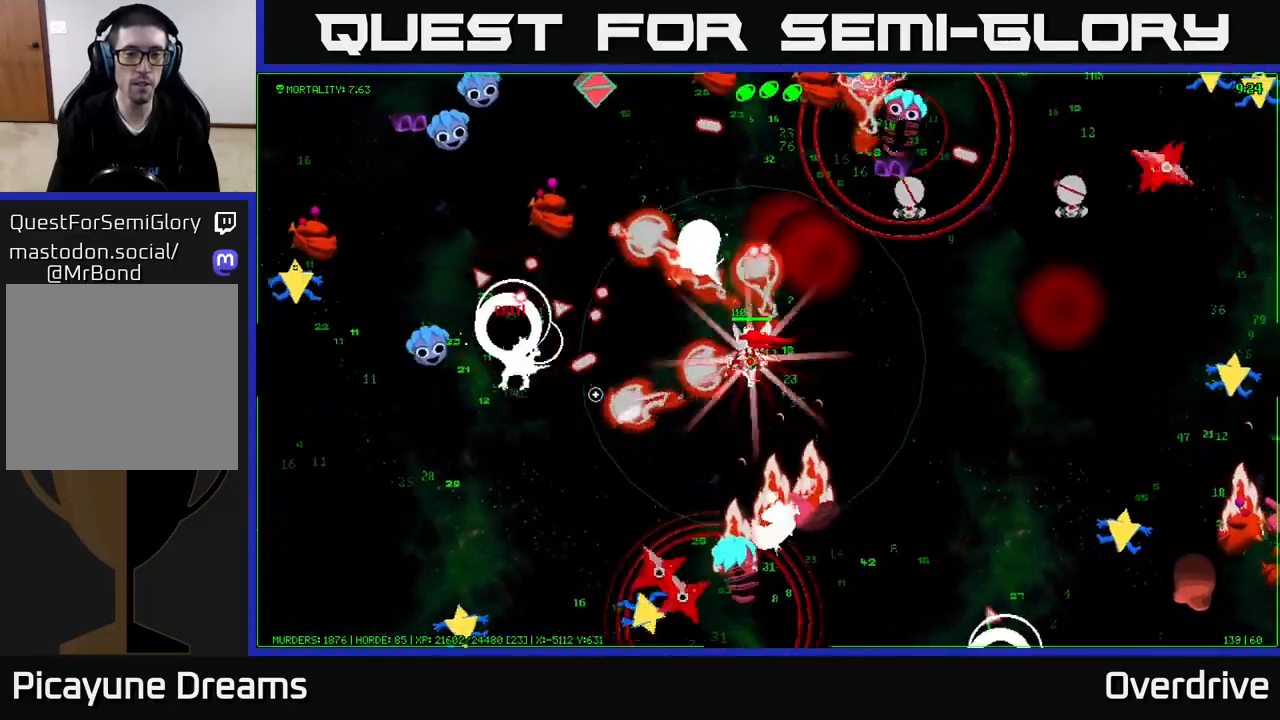
{"buttons": [], "left_stick": "up-left", "right_stick": "up-right", "events": [[100, "right_stick", "up-left"], [367, "left_stick", "up-left"], [500, "right_stick", "up-right"]]}
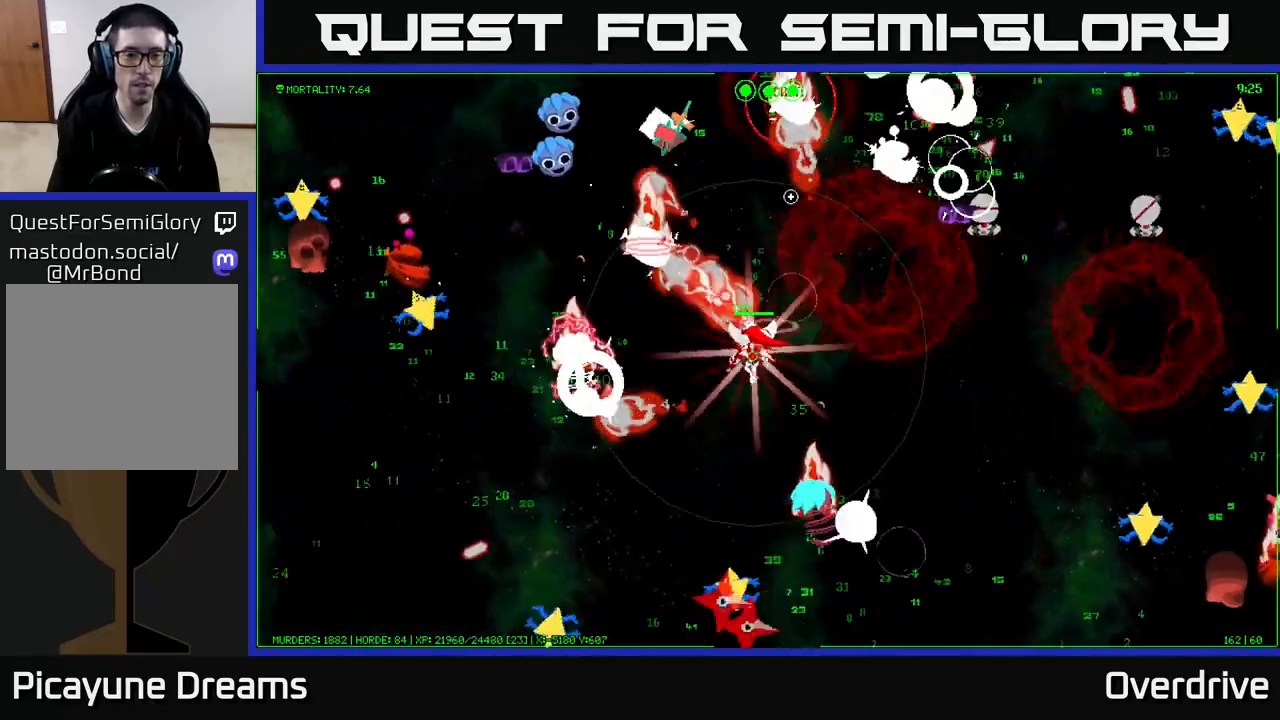
{"buttons": [], "left_stick": "up", "right_stick": "up-left", "events": [[100, "left_stick", "up"], [217, "right_stick", "up-left"]]}
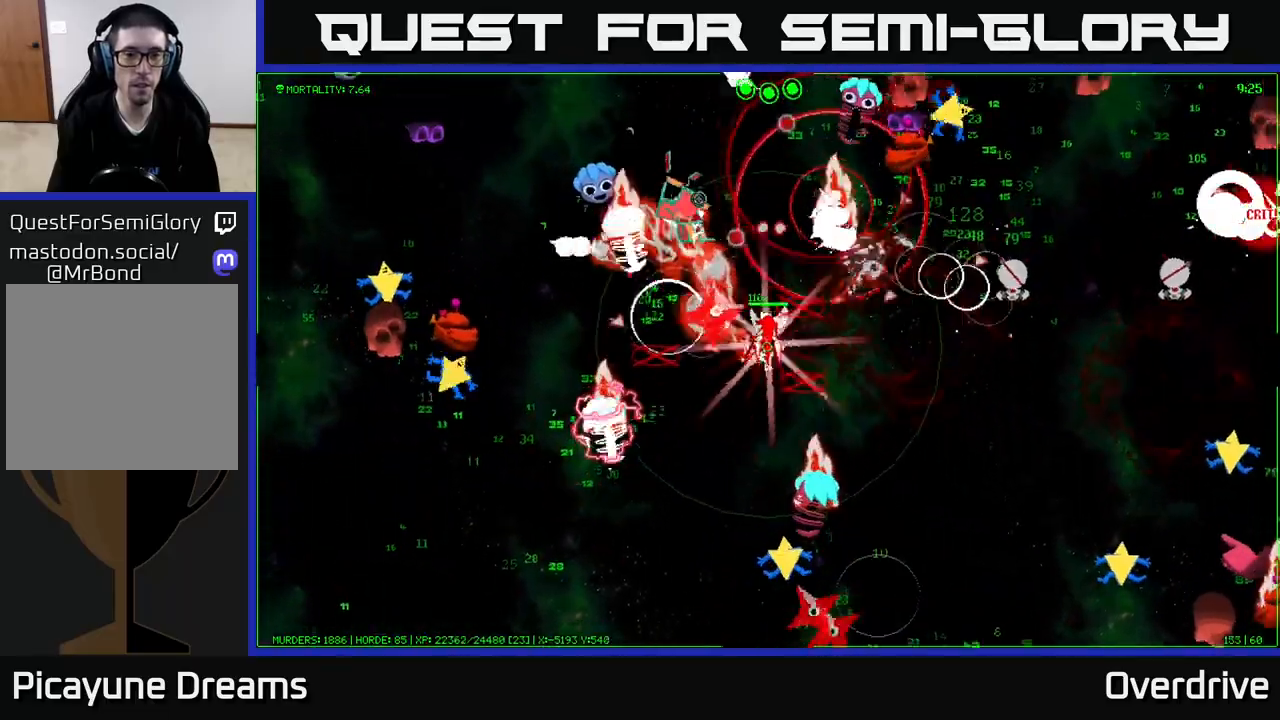
{"buttons": [], "left_stick": "up", "right_stick": "up-left", "events": [[50, "left_stick", "up-left"], [450, "left_stick", "up"]]}
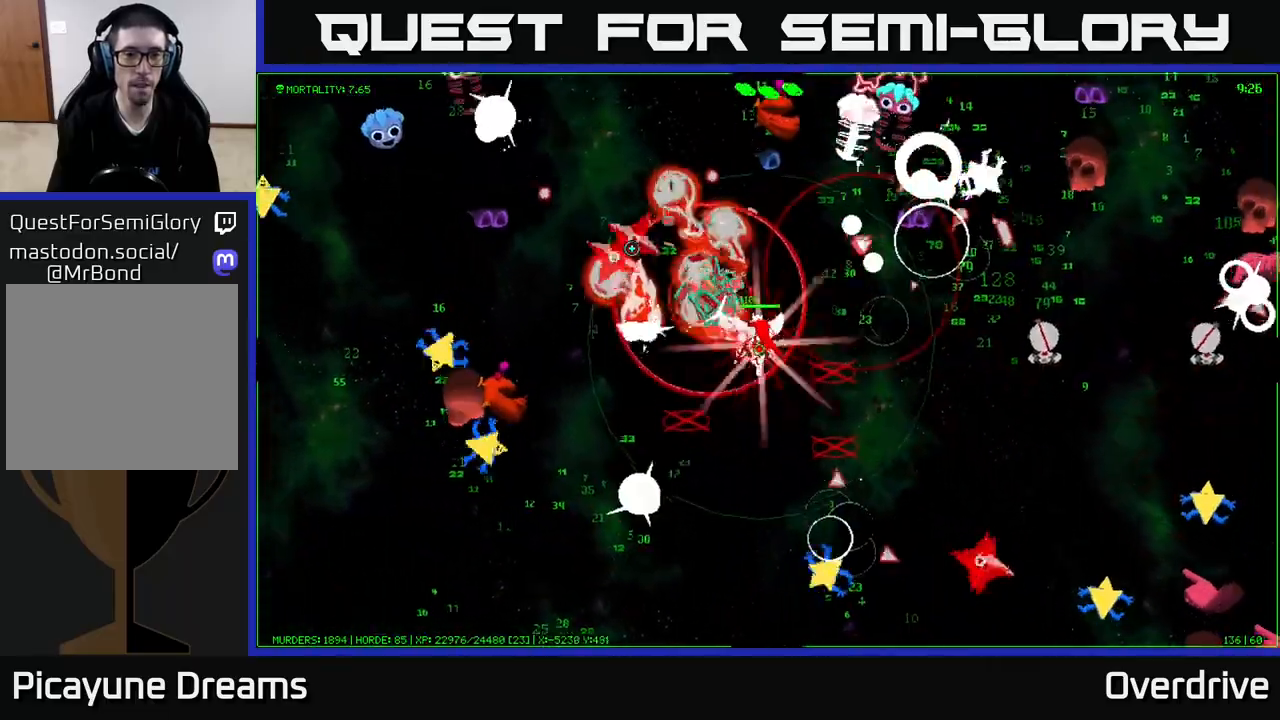
{"buttons": [], "left_stick": "up-left", "right_stick": "down", "events": [[233, "left_stick", "up-left"], [233, "right_stick", "left"], [417, "right_stick", "down"]]}
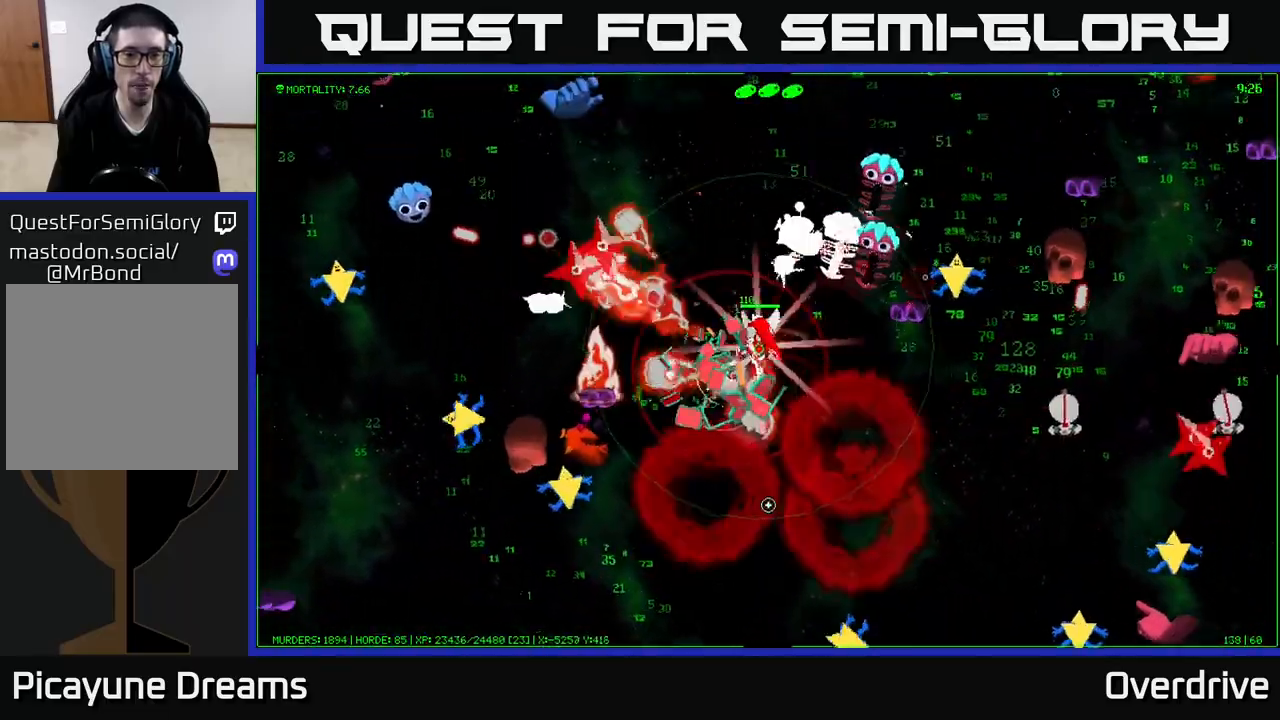
{"buttons": [], "left_stick": "up", "right_stick": "right", "events": [[83, "right_stick", "right"], [183, "right_stick", "up-right"], [483, "left_stick", "up"], [500, "right_stick", "right"]]}
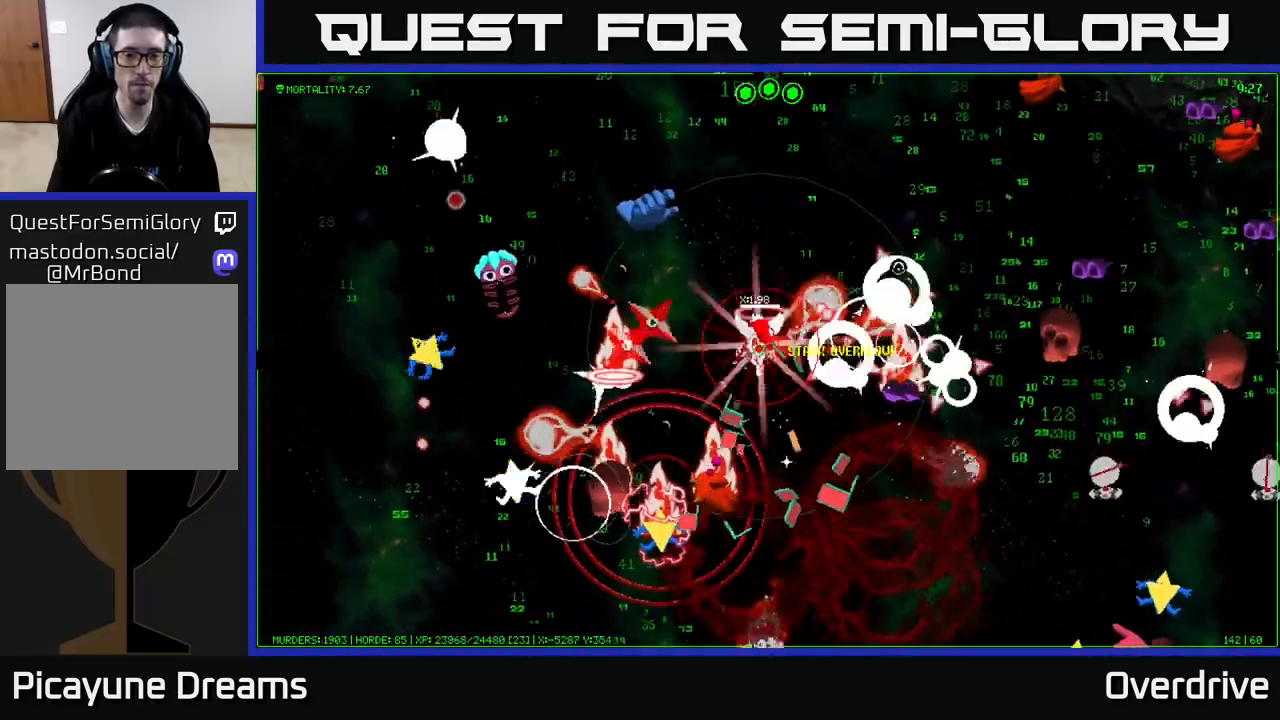
{"buttons": [], "left_stick": "up-right", "right_stick": "up-right", "events": [[117, "left_stick", "up-right"], [133, "right_stick", "down-right"], [317, "right_stick", "up-right"]]}
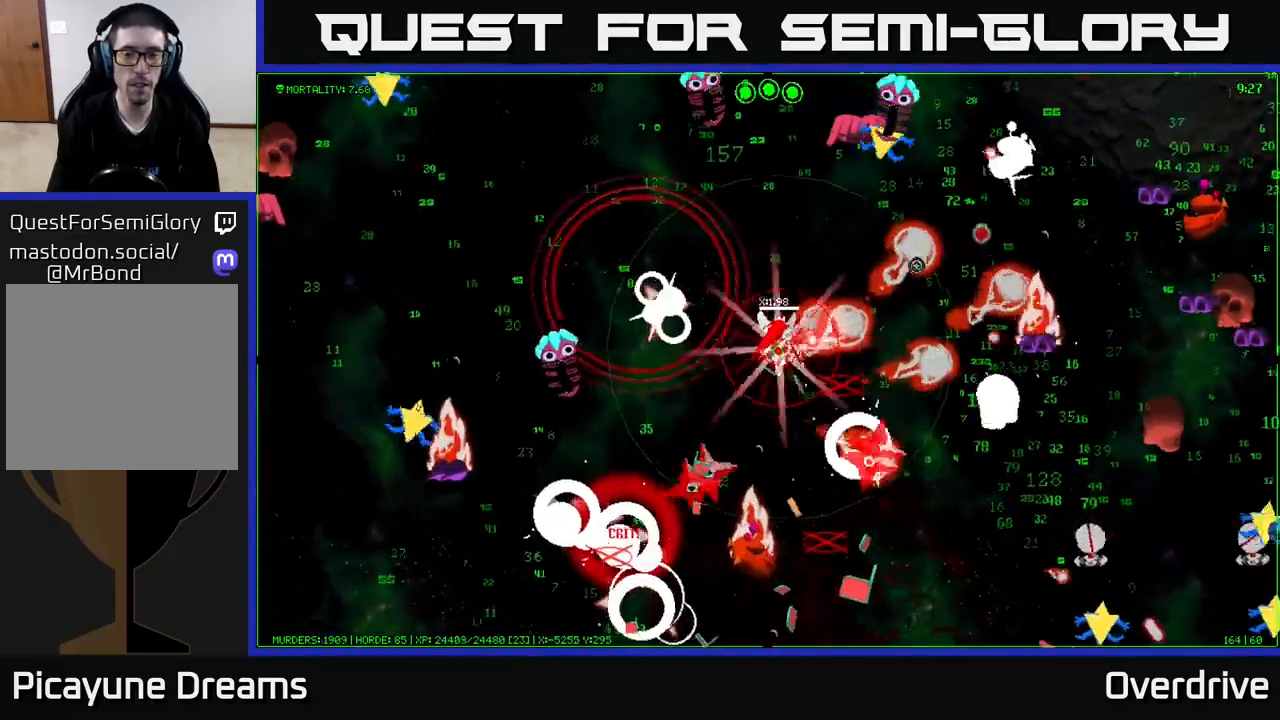
{"buttons": [], "left_stick": "right", "right_stick": "up-right", "events": [[233, "left_stick", "right"]]}
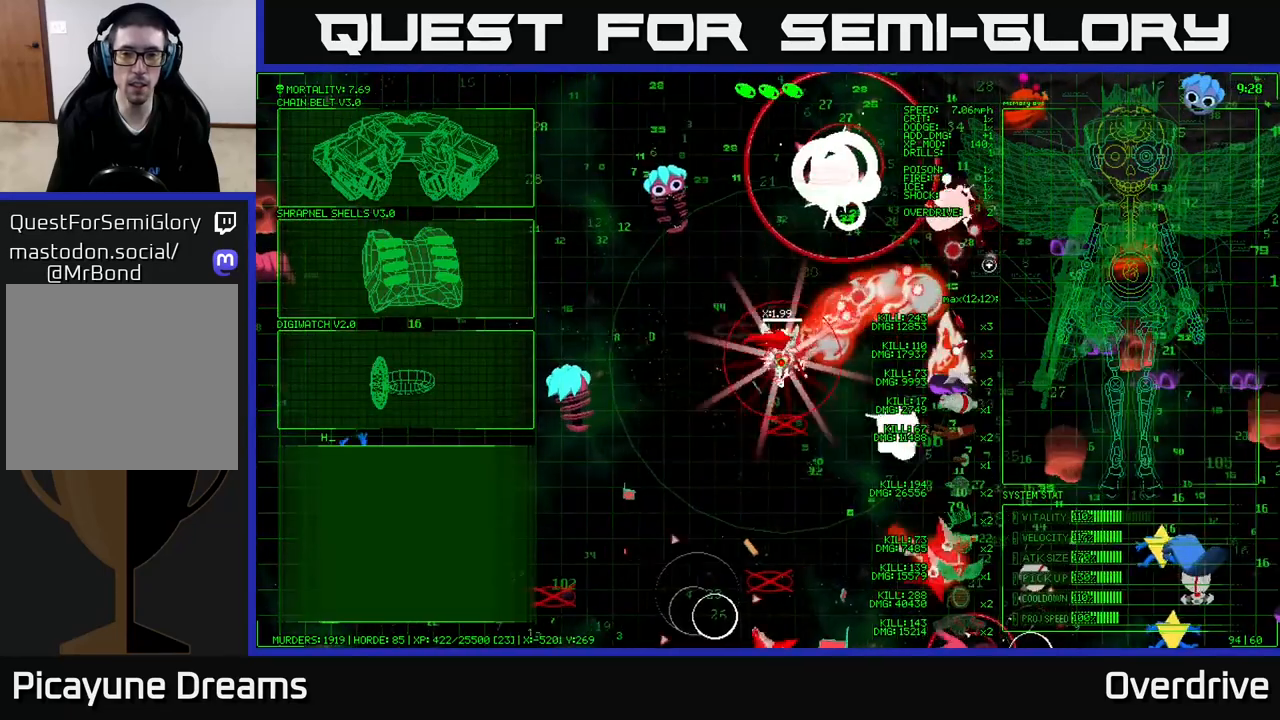
{"buttons": [], "left_stick": "up-right", "right_stick": "up-right", "events": [[50, "left_stick", "up-right"]]}
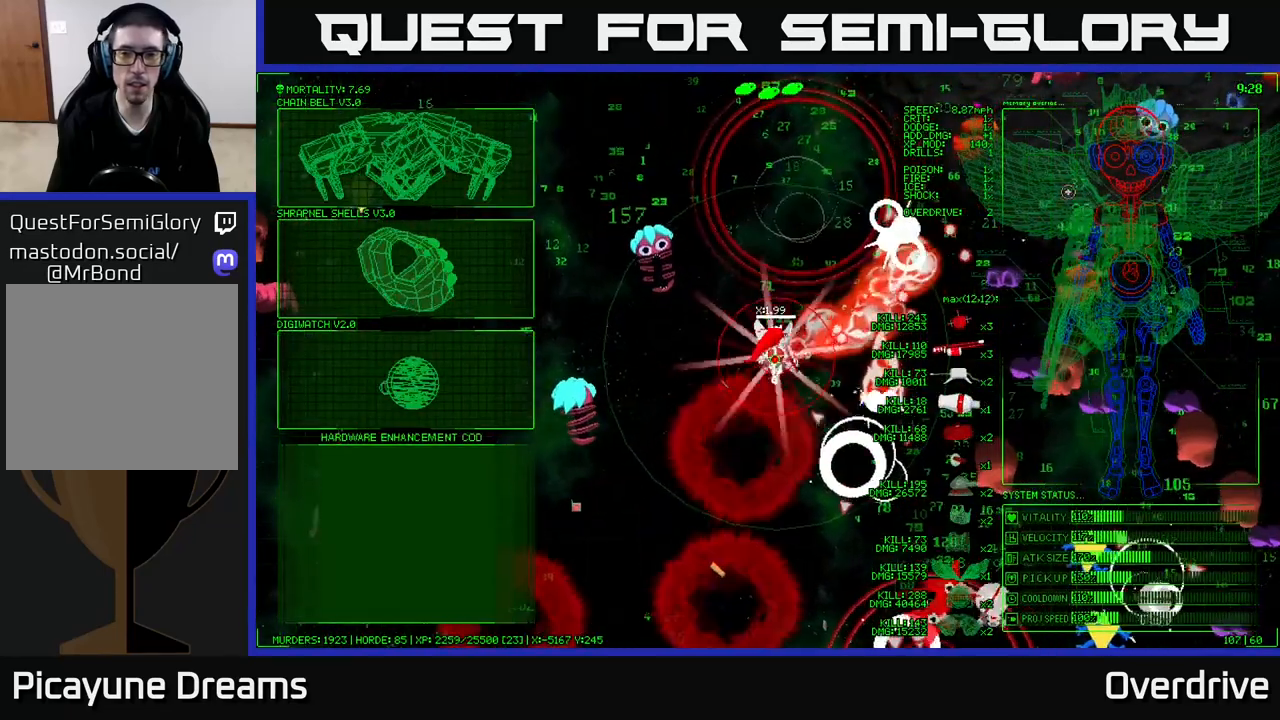
{"buttons": [], "left_stick": "up-right", "right_stick": "up-right", "events": []}
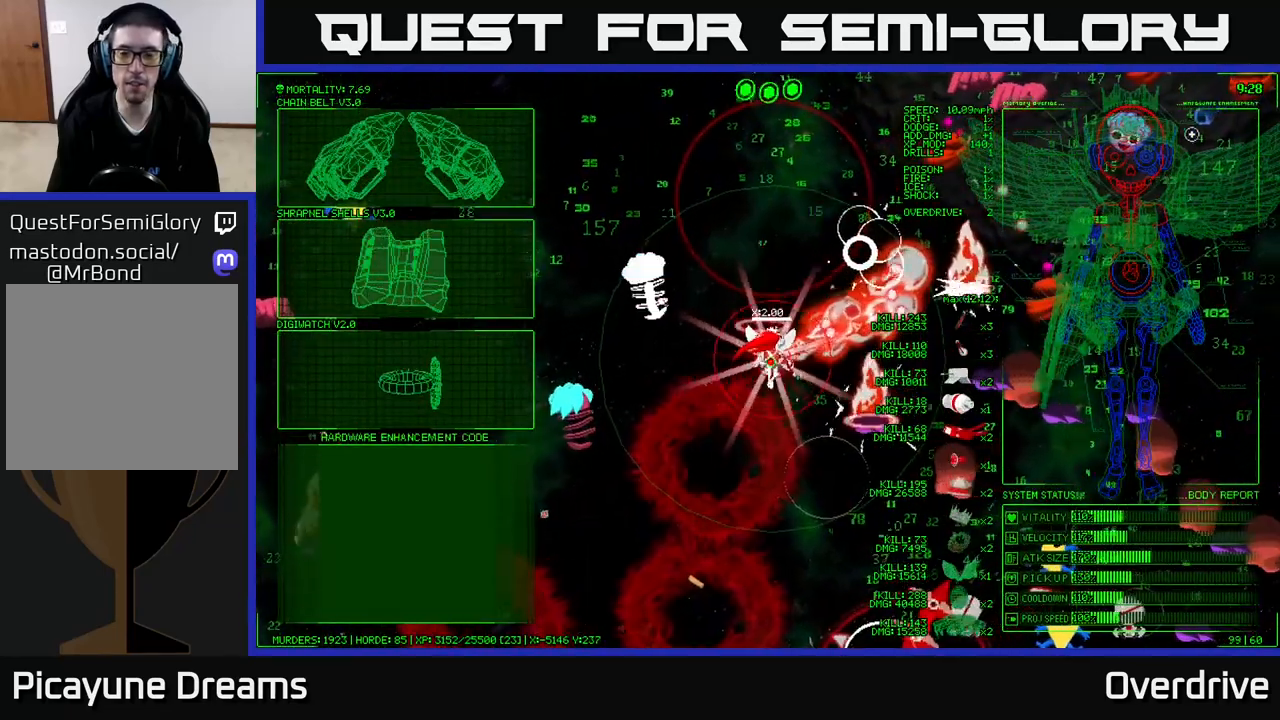
{"buttons": [], "left_stick": "right", "right_stick": "up-right", "events": [[133, "left_stick", "right"]]}
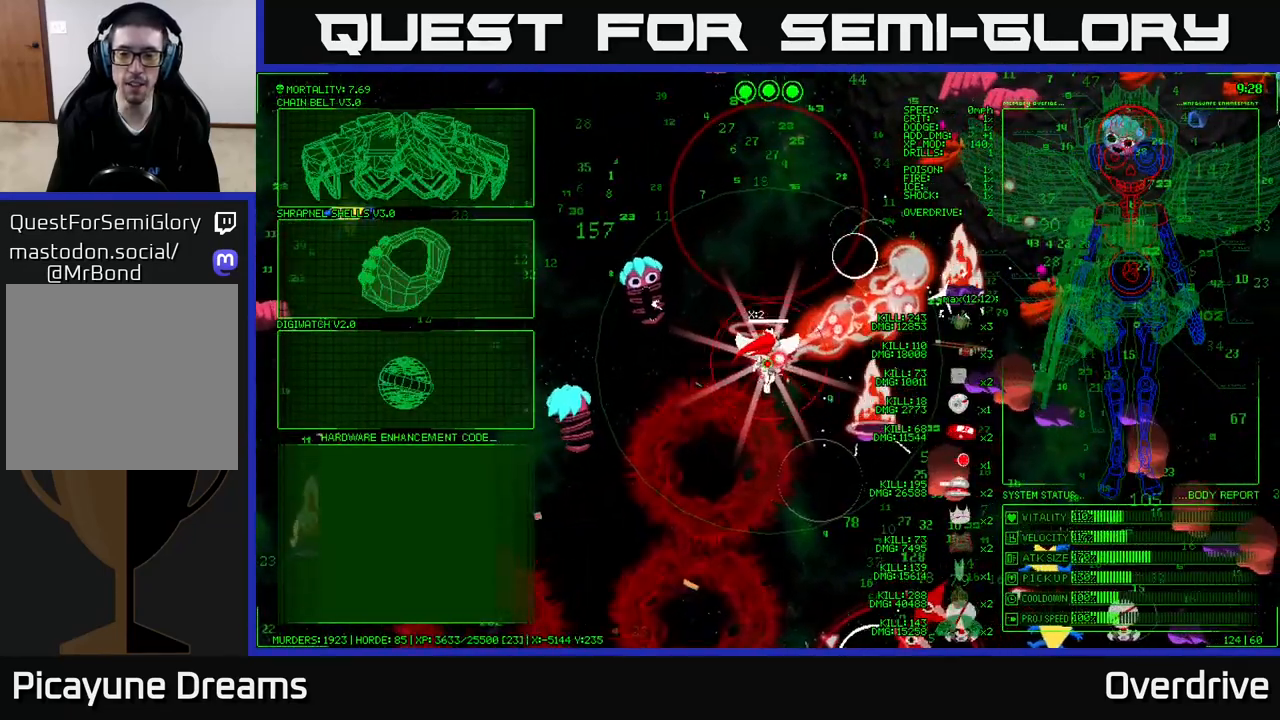
{"buttons": [], "left_stick": "right", "right_stick": "up-right", "events": []}
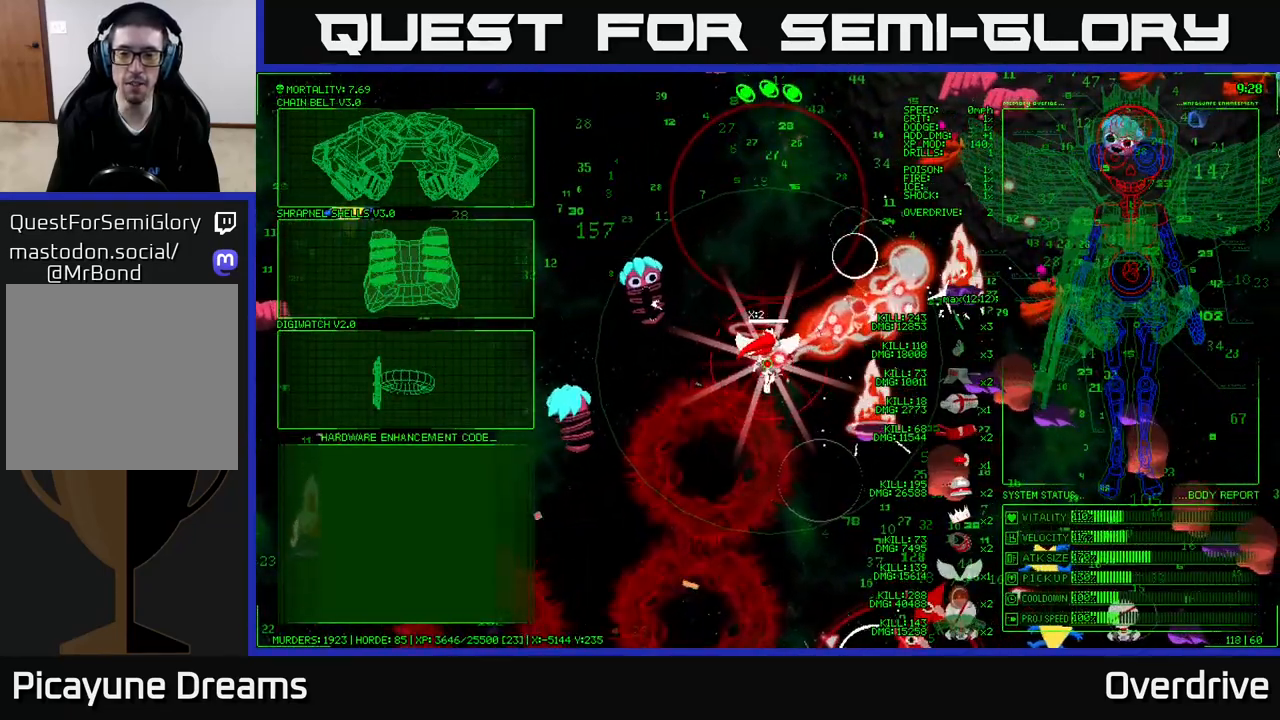
{"buttons": [], "left_stick": "center", "right_stick": "center", "events": [[267, "right_stick", "center"], [333, "left_stick", "center"]]}
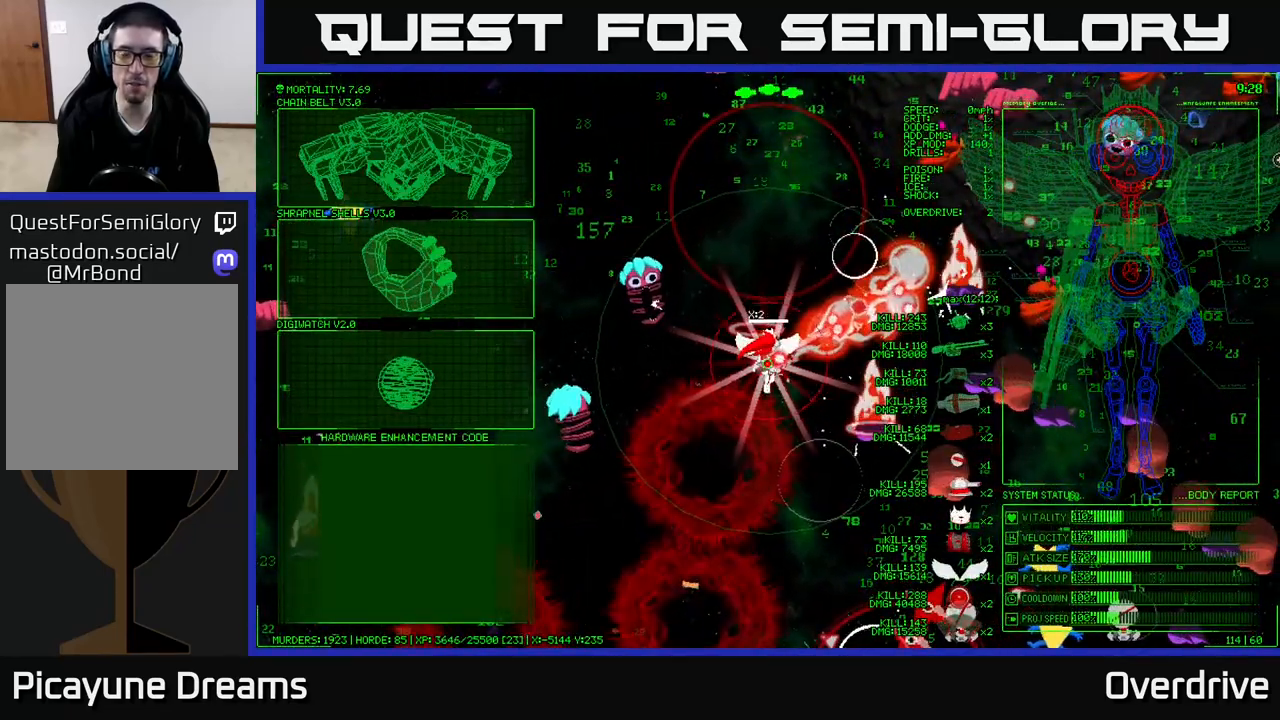
{"buttons": [], "left_stick": "left", "right_stick": "center", "events": [[33, "left_stick", "left"]]}
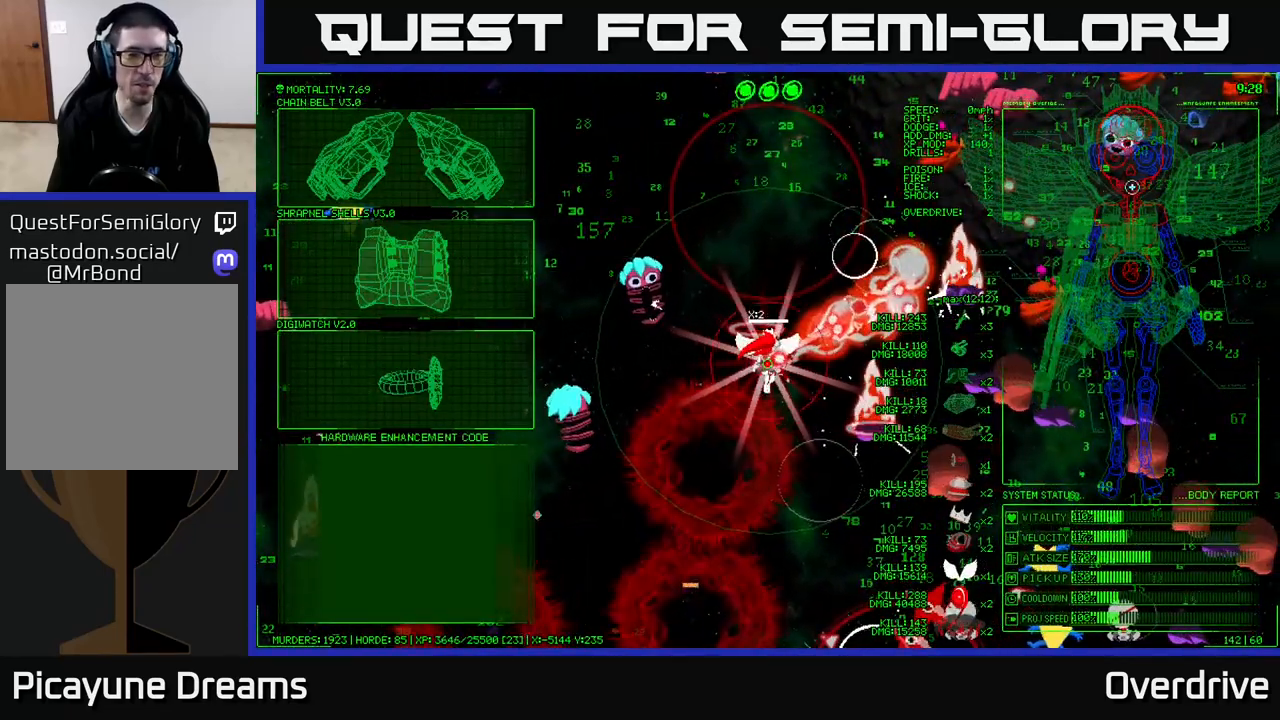
{"buttons": [], "left_stick": "left", "right_stick": "center", "events": []}
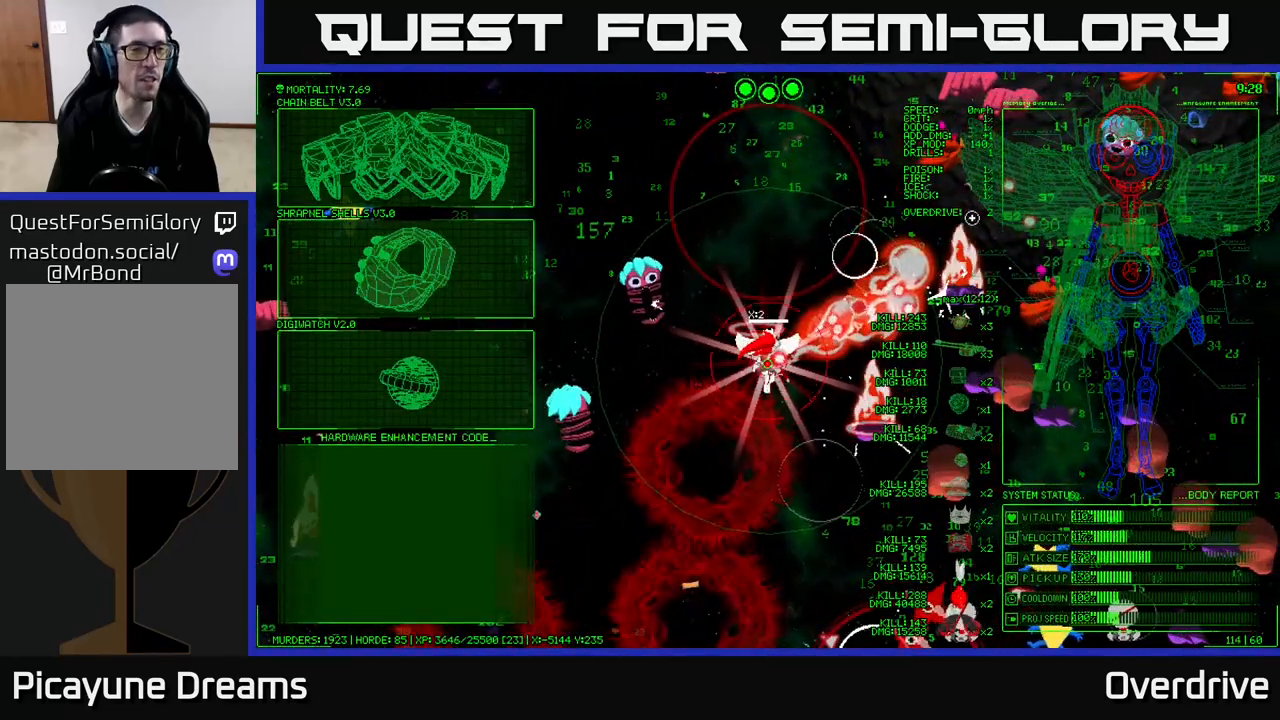
{"buttons": [], "left_stick": "left", "right_stick": "center", "events": []}
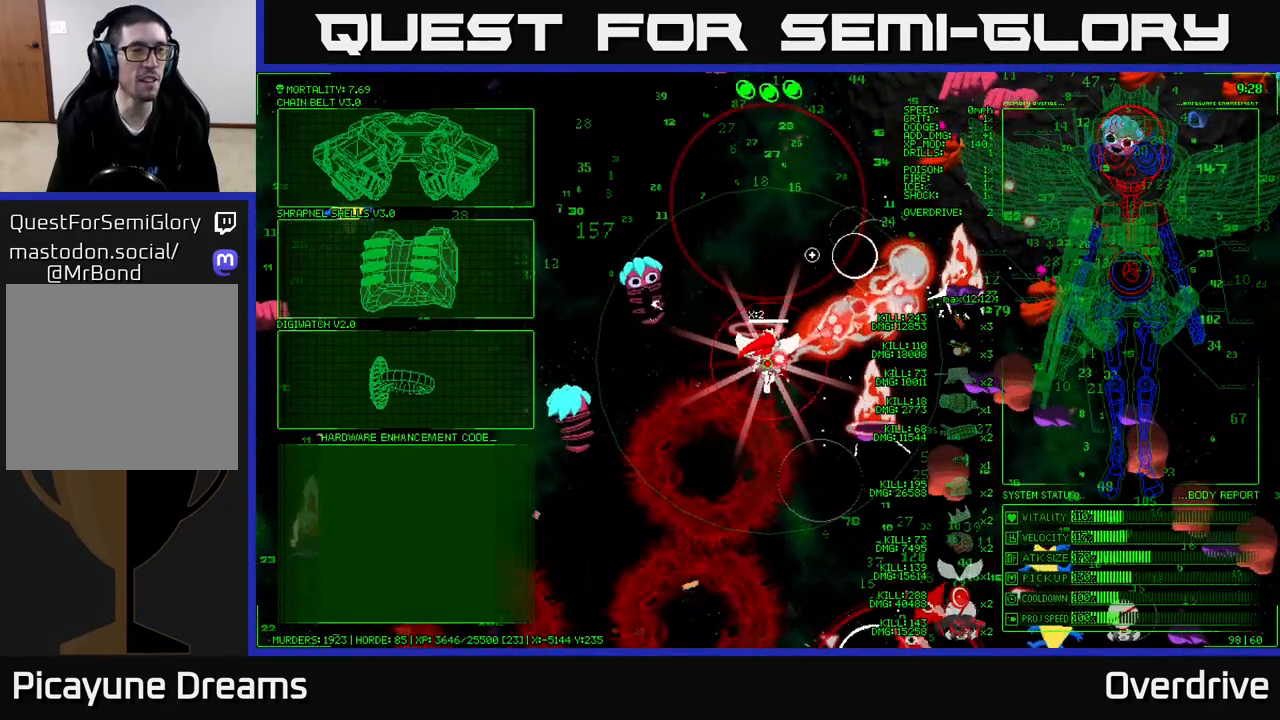
{"buttons": [], "left_stick": "left", "right_stick": "center", "events": []}
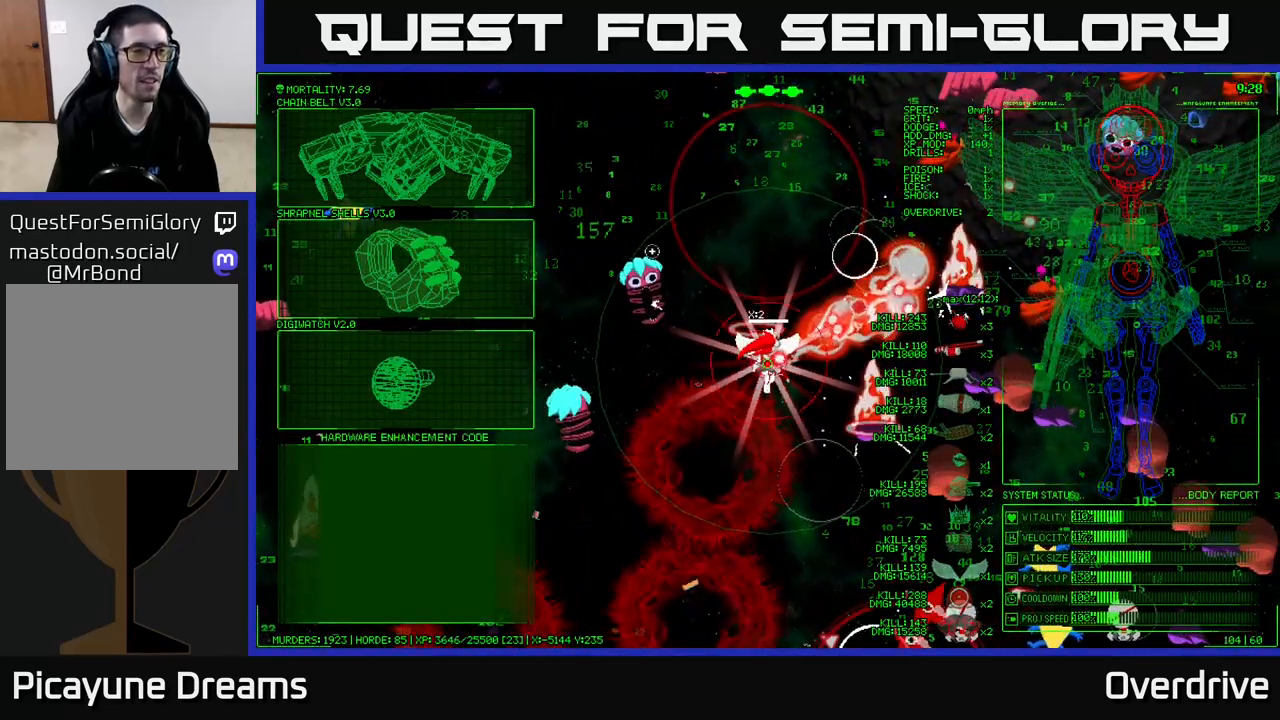
{"buttons": [], "left_stick": "left", "right_stick": "center", "events": [[167, "left_stick", "up-left"], [383, "left_stick", "left"]]}
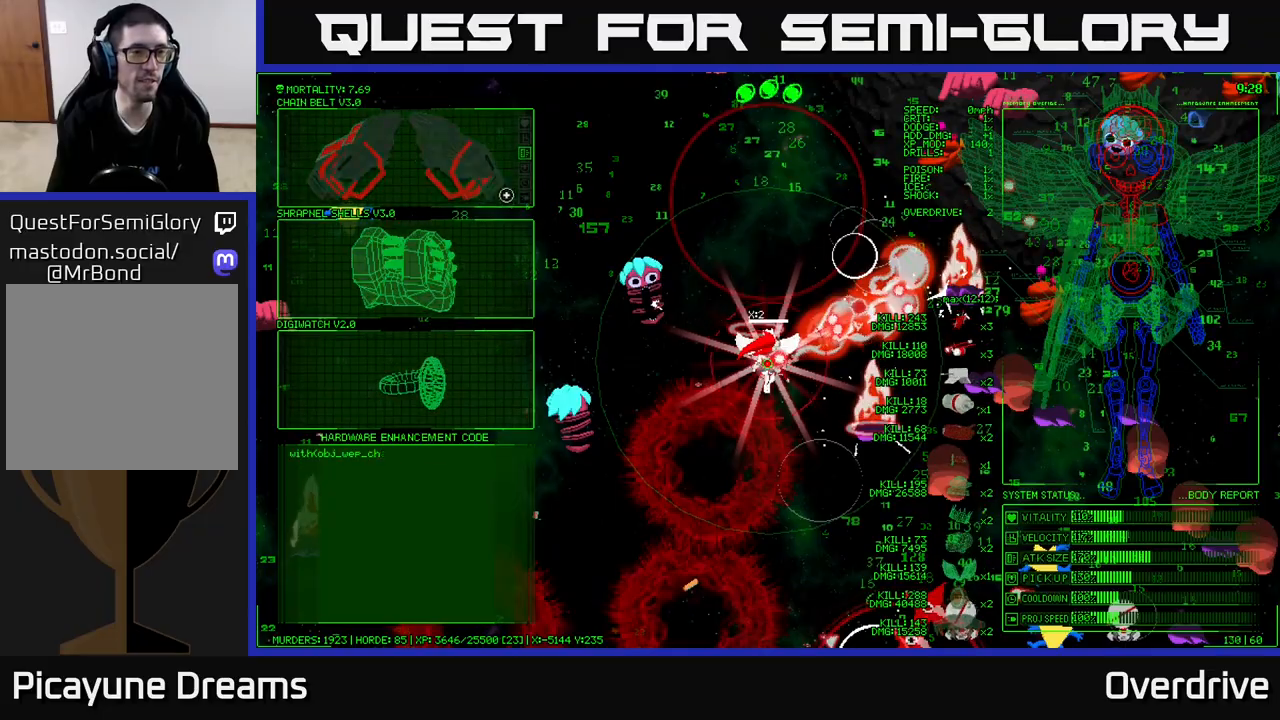
{"buttons": [], "left_stick": "center", "right_stick": "center", "events": [[50, "left_stick", "down-left"], [333, "left_stick", "center"]]}
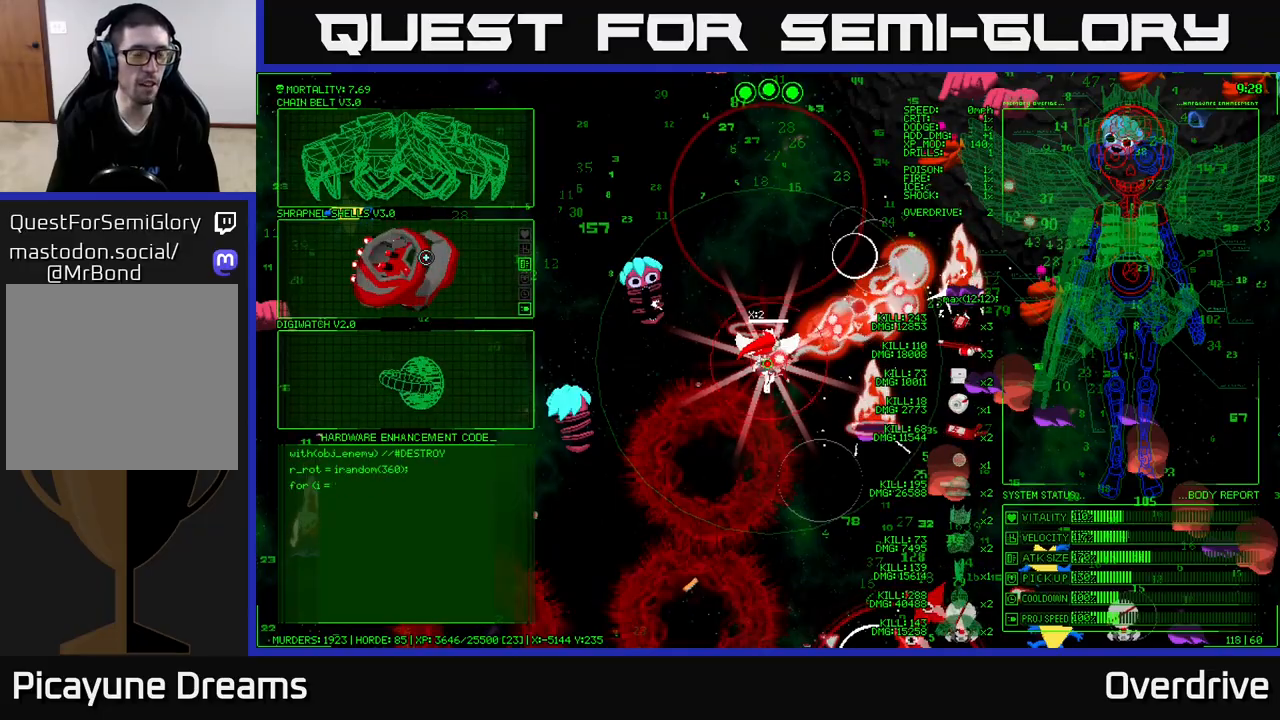
{"buttons": [], "left_stick": "right", "right_stick": "center", "events": [[83, "A", "down"], [167, "A", "up"], [333, "left_stick", "right"]]}
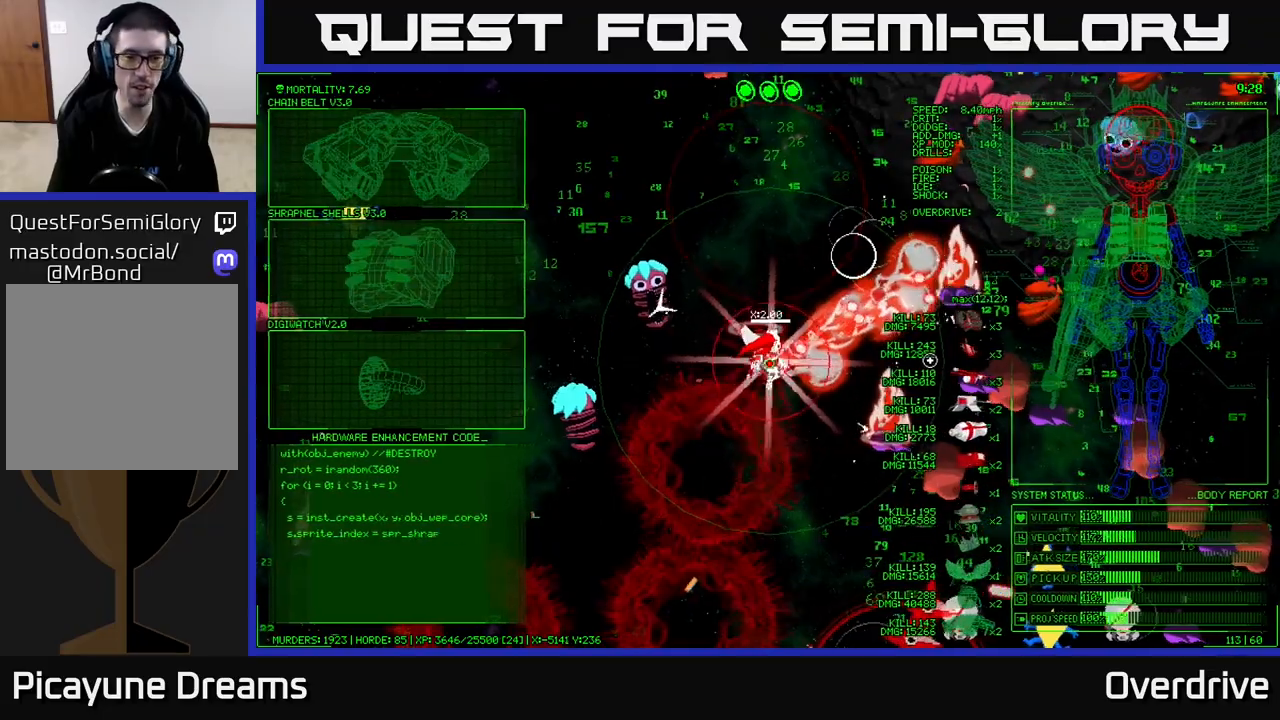
{"buttons": [], "left_stick": "right", "right_stick": "center", "events": [[217, "left_stick", "down-right"], [417, "left_stick", "right"]]}
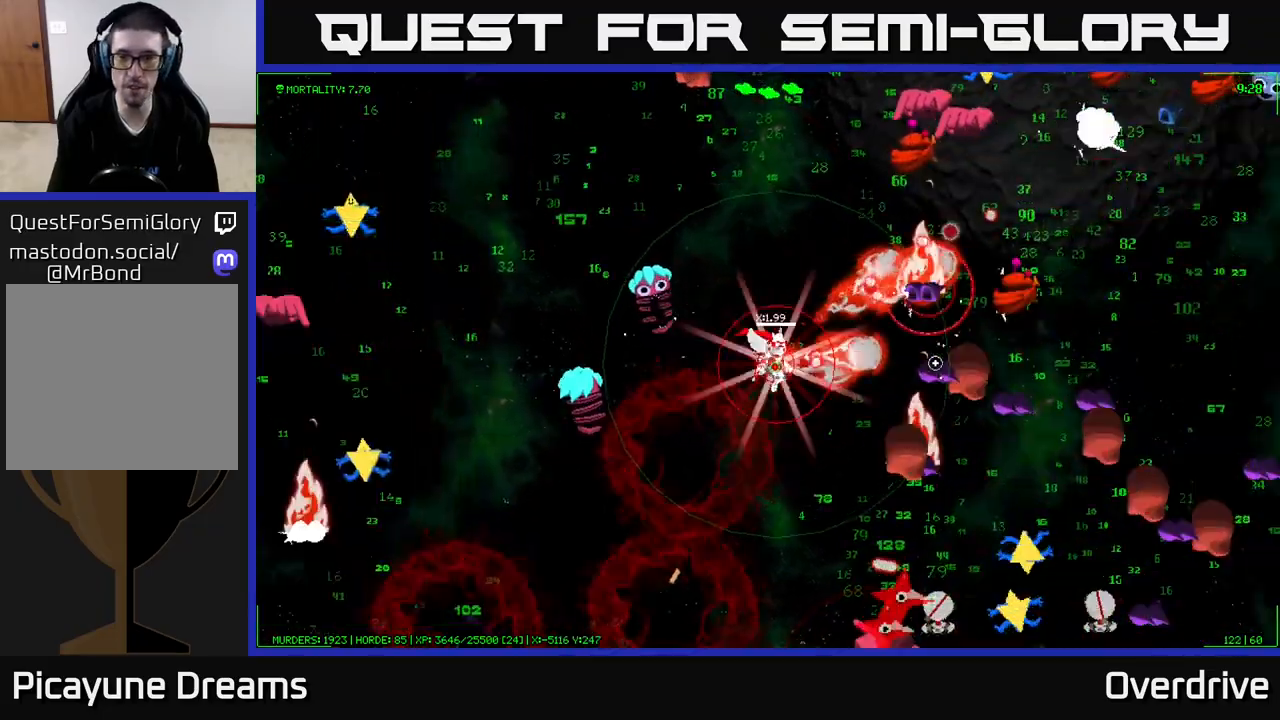
{"buttons": [], "left_stick": "down-right", "right_stick": "up", "events": [[150, "right_stick", "up"], [217, "right_stick", "up-right"], [367, "right_stick", "up"], [383, "left_stick", "down-right"]]}
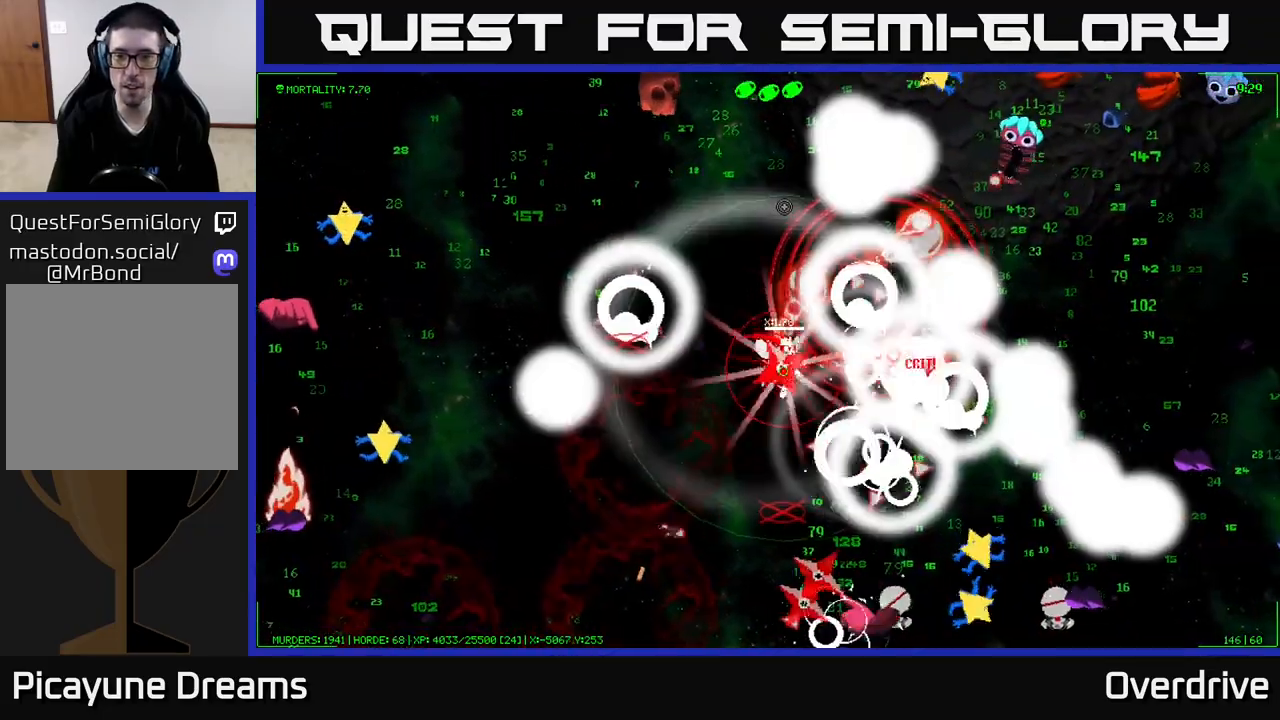
{"buttons": [], "left_stick": "down-right", "right_stick": "up-right", "events": [[233, "left_stick", "down"], [383, "left_stick", "down-right"], [383, "right_stick", "up-right"]]}
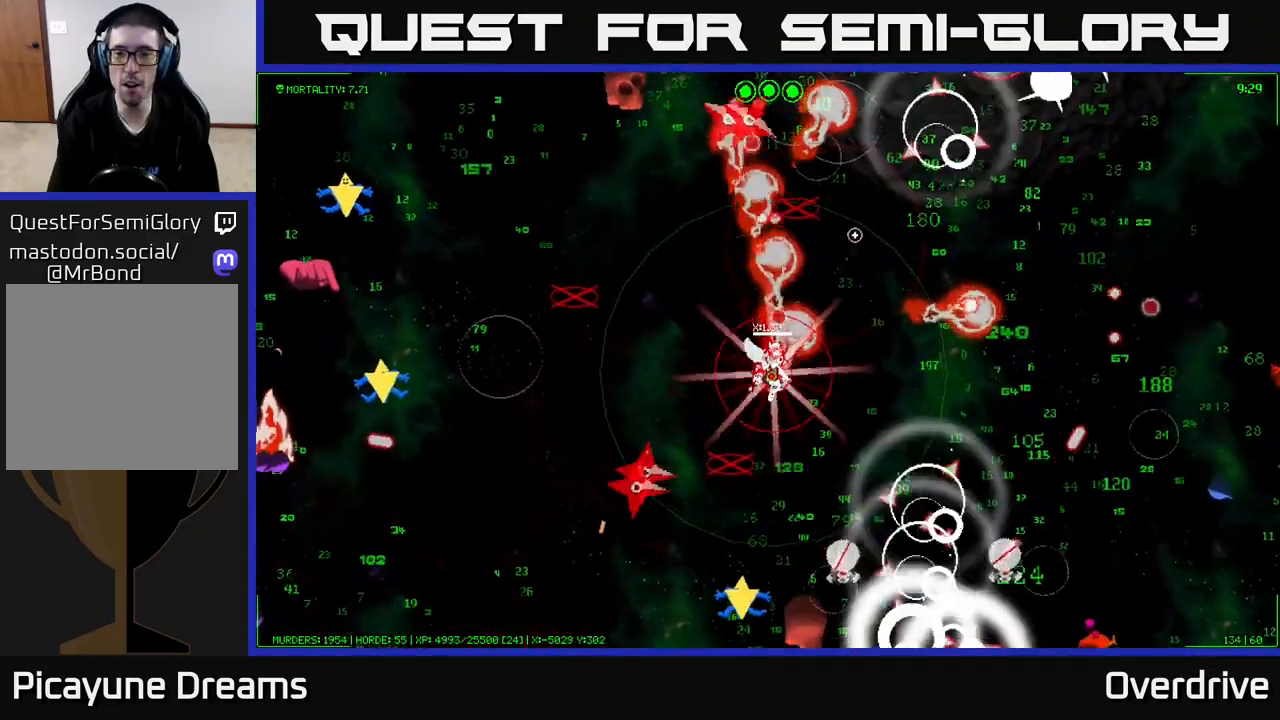
{"buttons": [], "left_stick": "right", "right_stick": "center", "events": [[250, "left_stick", "right"], [417, "right_stick", "center"]]}
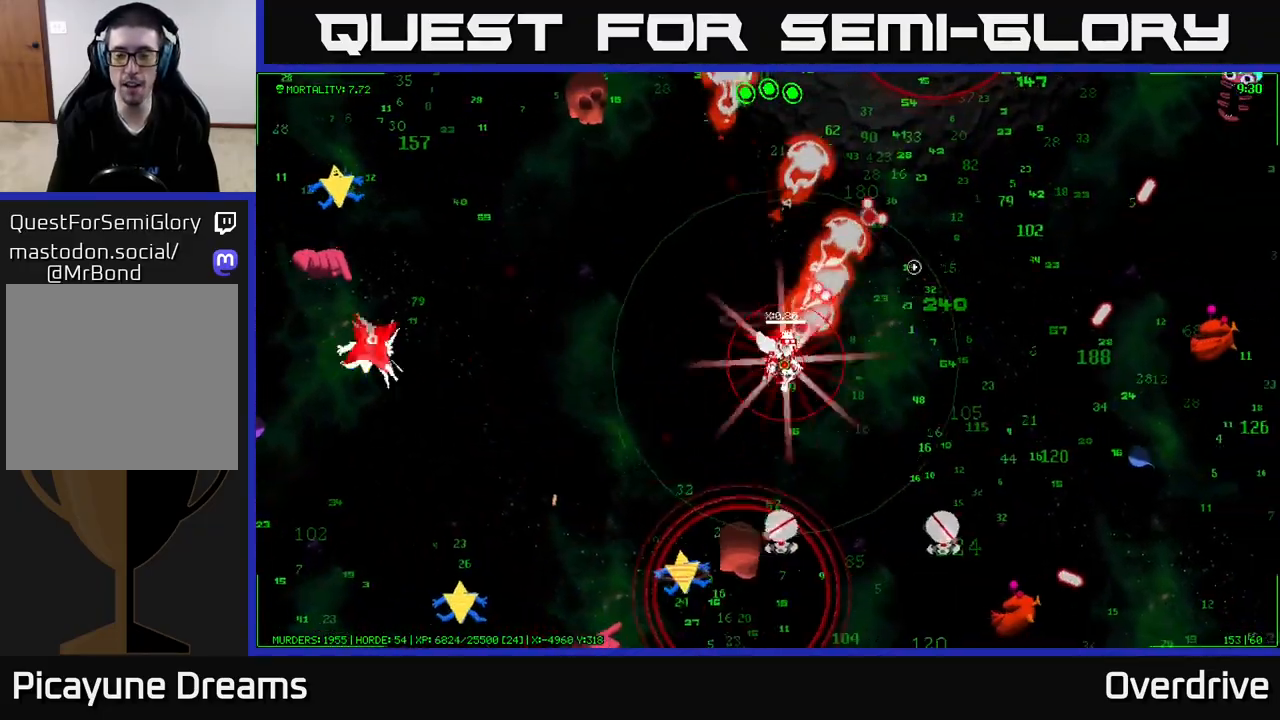
{"buttons": [], "left_stick": "right", "right_stick": "center", "events": [[50, "left_stick", "down-right"], [283, "left_stick", "right"]]}
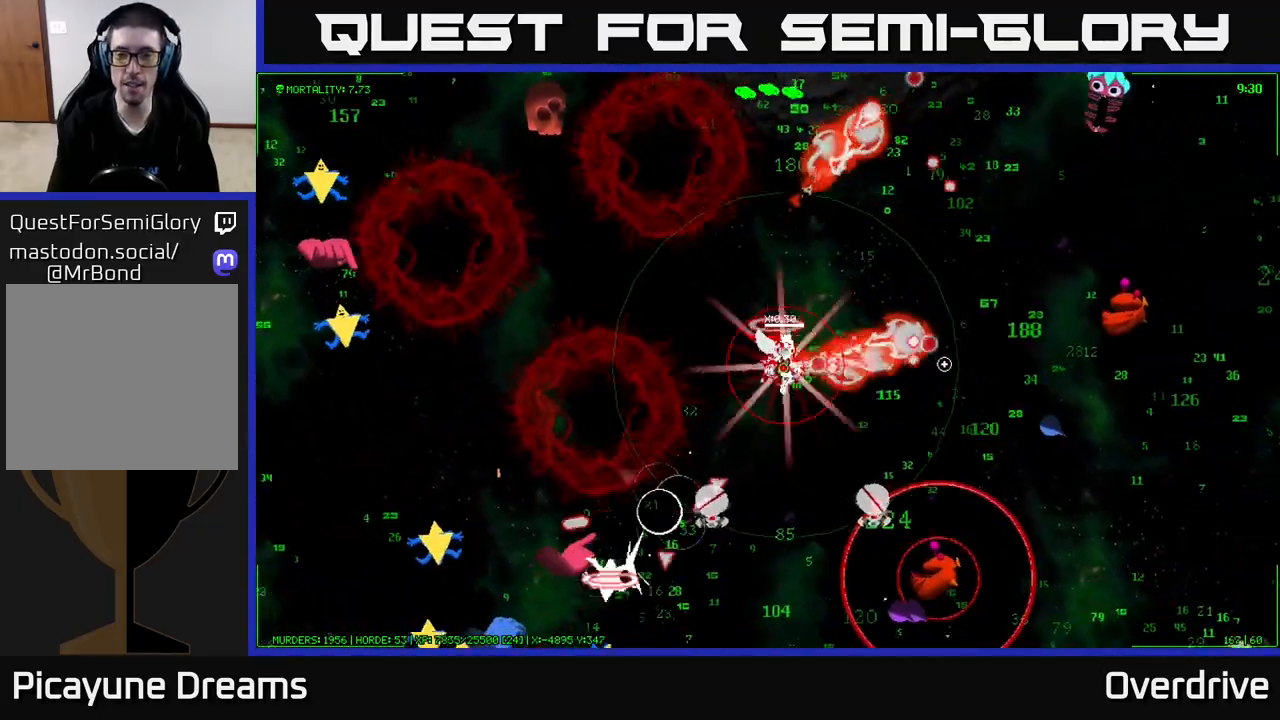
{"buttons": [], "left_stick": "right", "right_stick": "center", "events": [[17, "left_stick", "down-right"], [183, "left_stick", "right"]]}
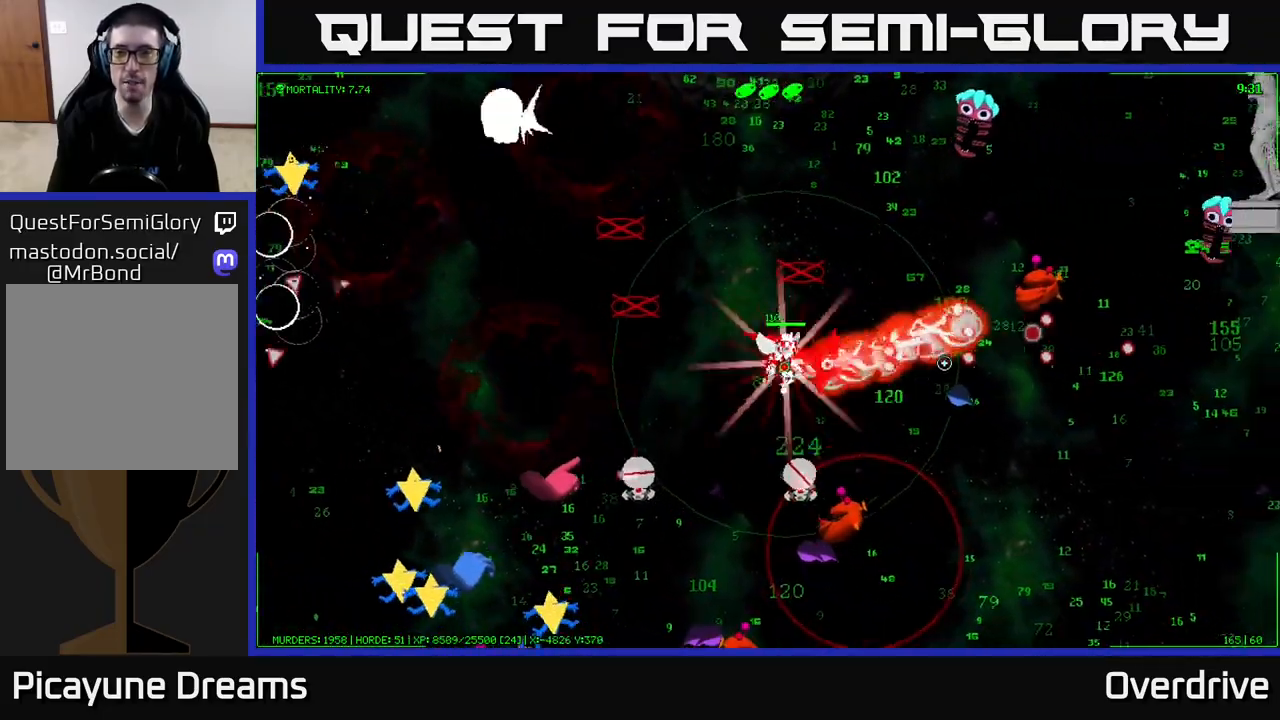
{"buttons": [], "left_stick": "up-left", "right_stick": "up-right", "events": [[117, "left_stick", "up-right"], [350, "right_stick", "up"], [417, "left_stick", "up-left"], [433, "right_stick", "up-right"]]}
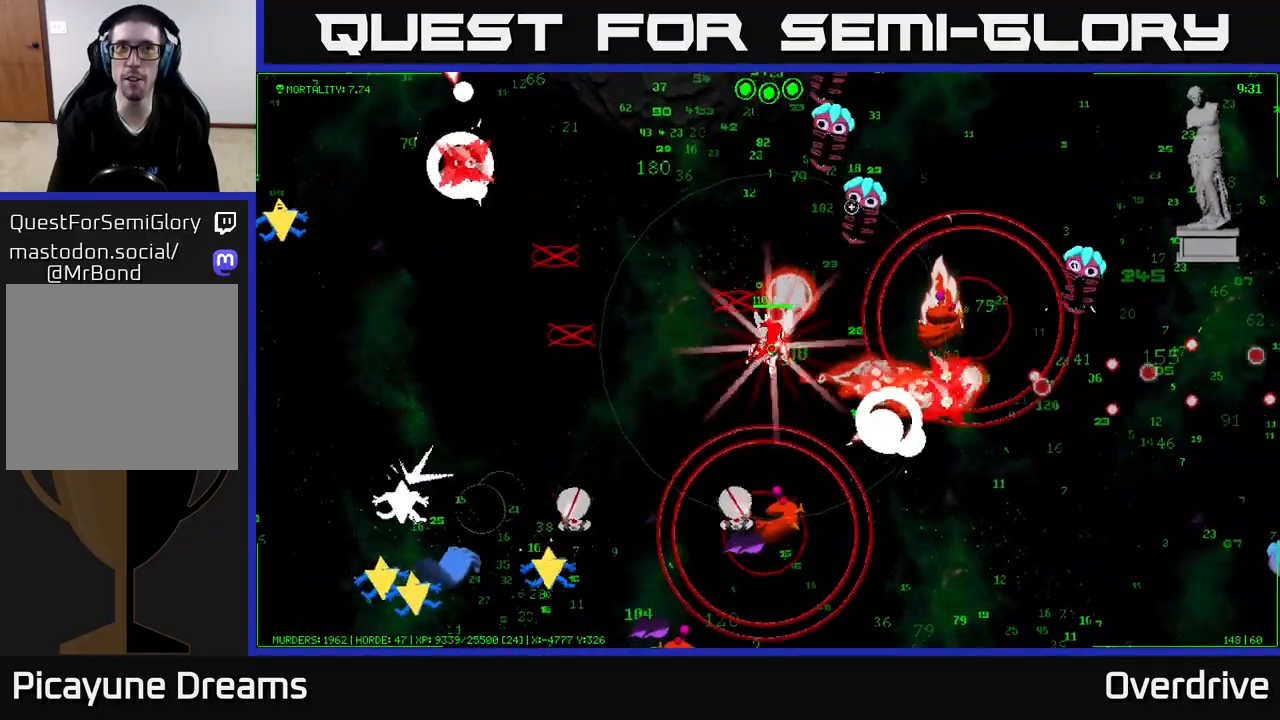
{"buttons": [], "left_stick": "up-left", "right_stick": "up", "events": [[283, "right_stick", "up"]]}
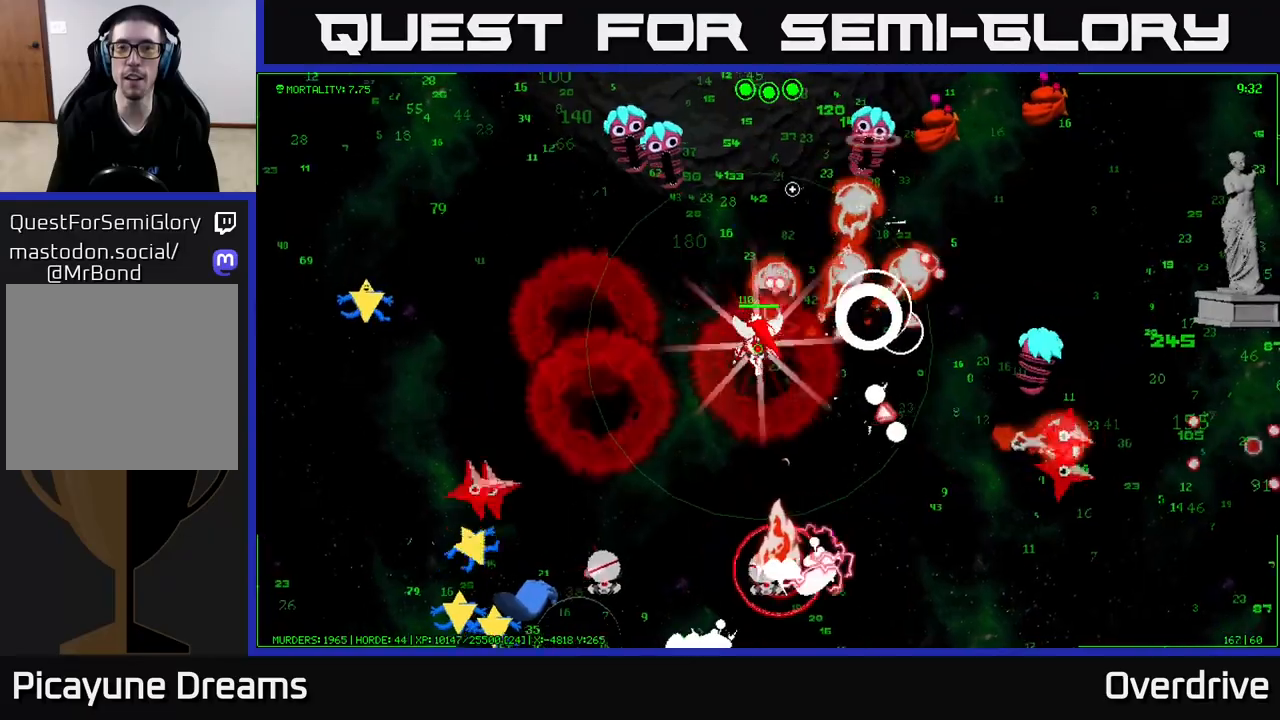
{"buttons": [], "left_stick": "up-right", "right_stick": "up-left", "events": [[17, "right_stick", "up-right"], [100, "left_stick", "up"], [283, "left_stick", "up-right"], [350, "right_stick", "up-left"]]}
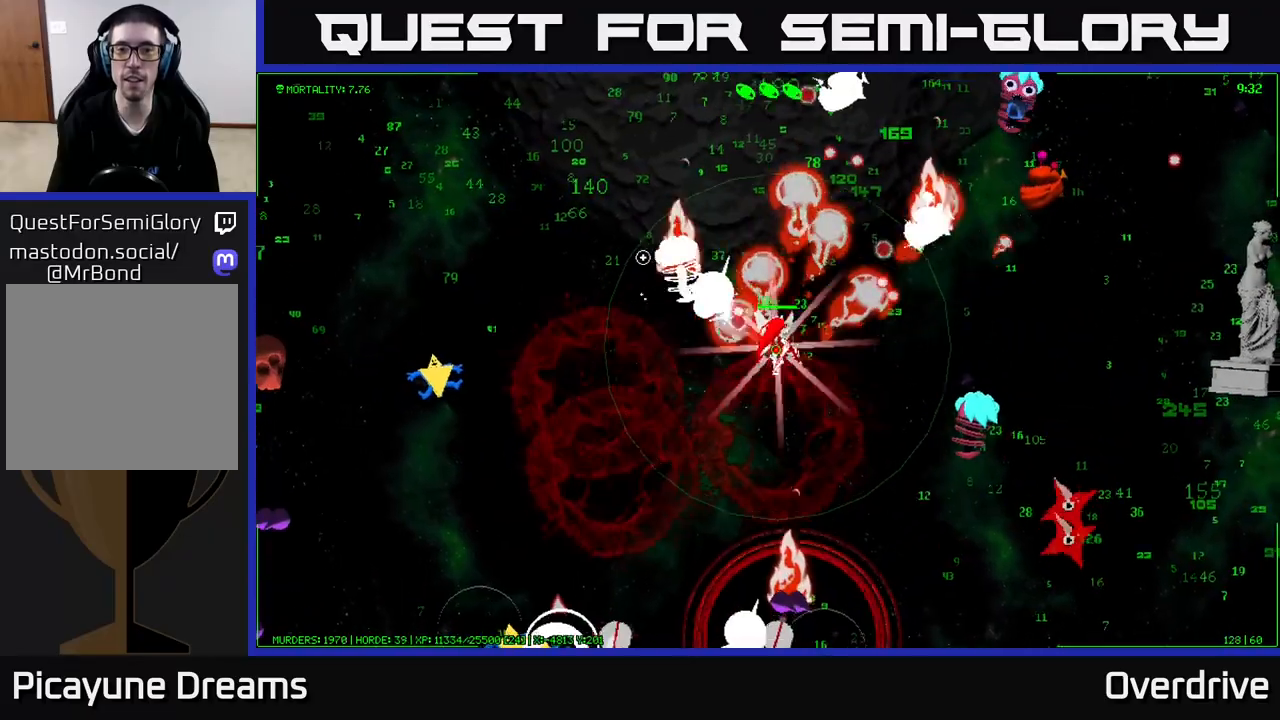
{"buttons": [], "left_stick": "up", "right_stick": "up-right", "events": [[100, "right_stick", "up-right"], [133, "left_stick", "up"], [367, "right_stick", "up"], [483, "right_stick", "up-right"]]}